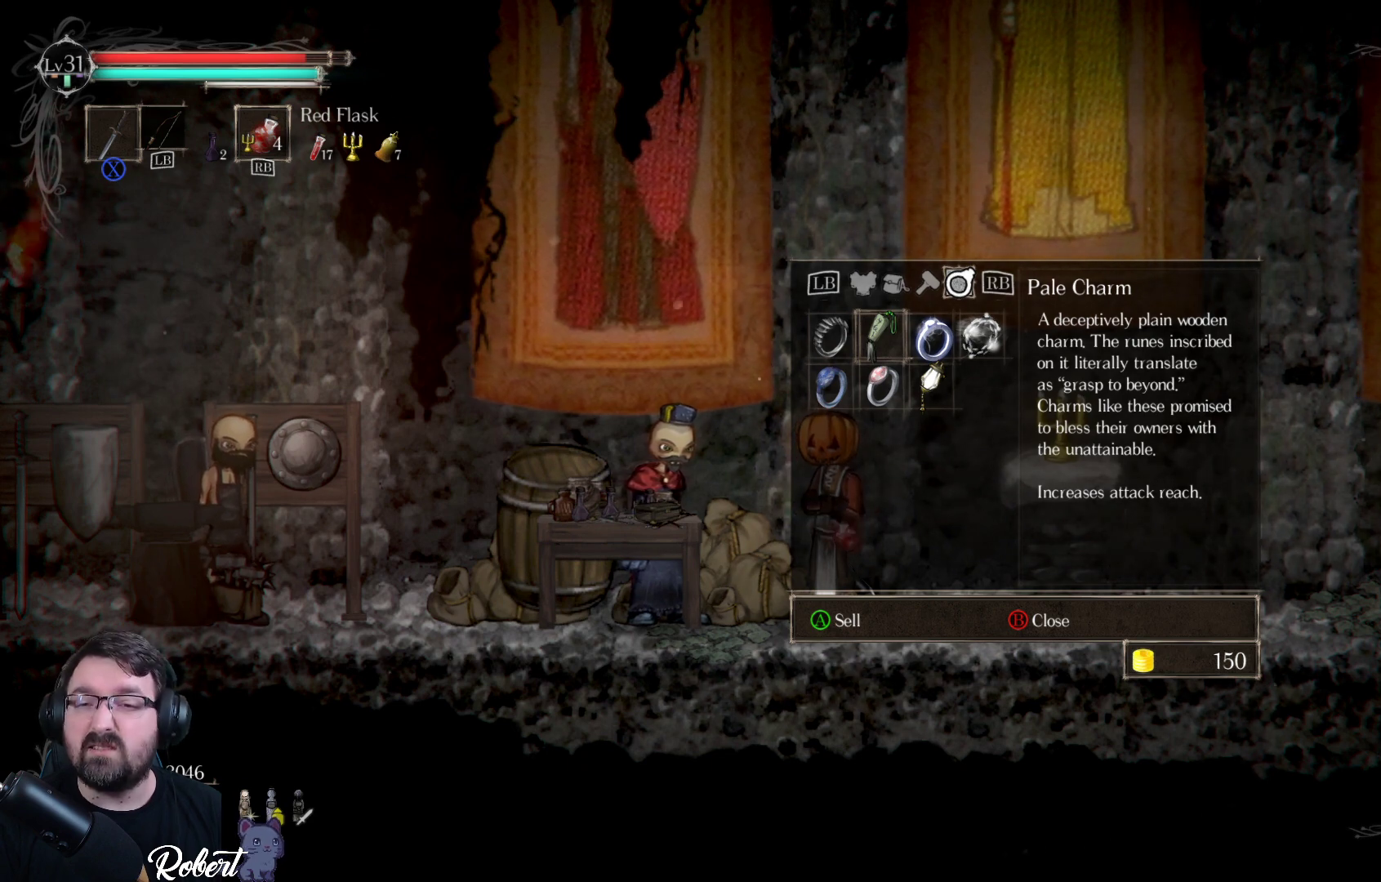
Gameplay with a controller (Xbox layout); each line is a JSON object with the inputs held at the frame after it. "events" lists button and stick changes between this image and that frame as [ms after this image, input, new state], when the widget could be followed in between.
{"buttons": ["DPAD_RIGHT"], "left_stick": "center", "right_stick": "center", "events": [[400, "DPAD_RIGHT", "down"]]}
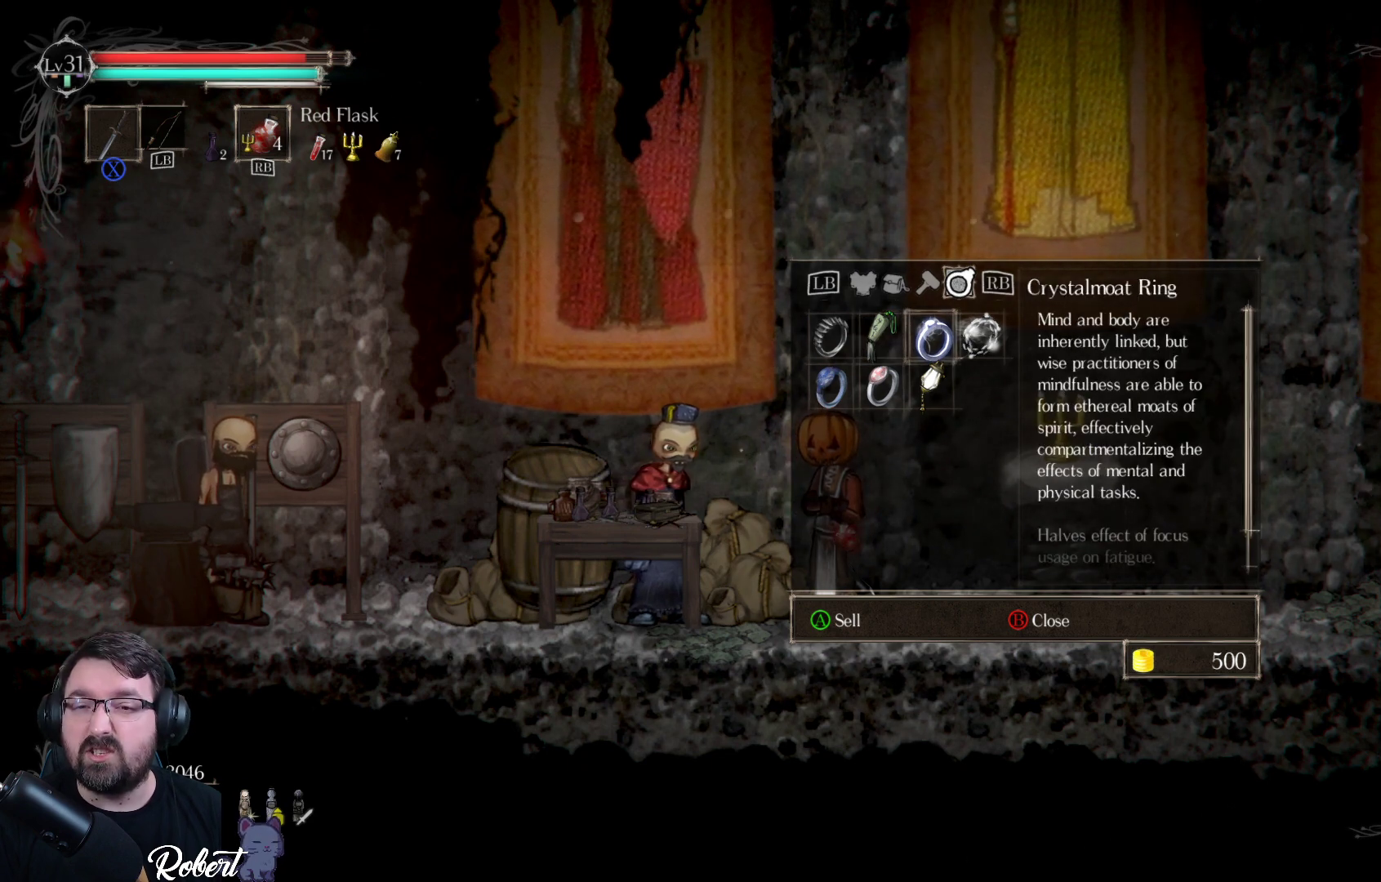
{"buttons": [], "left_stick": "center", "right_stick": "center", "events": [[33, "DPAD_RIGHT", "up"]]}
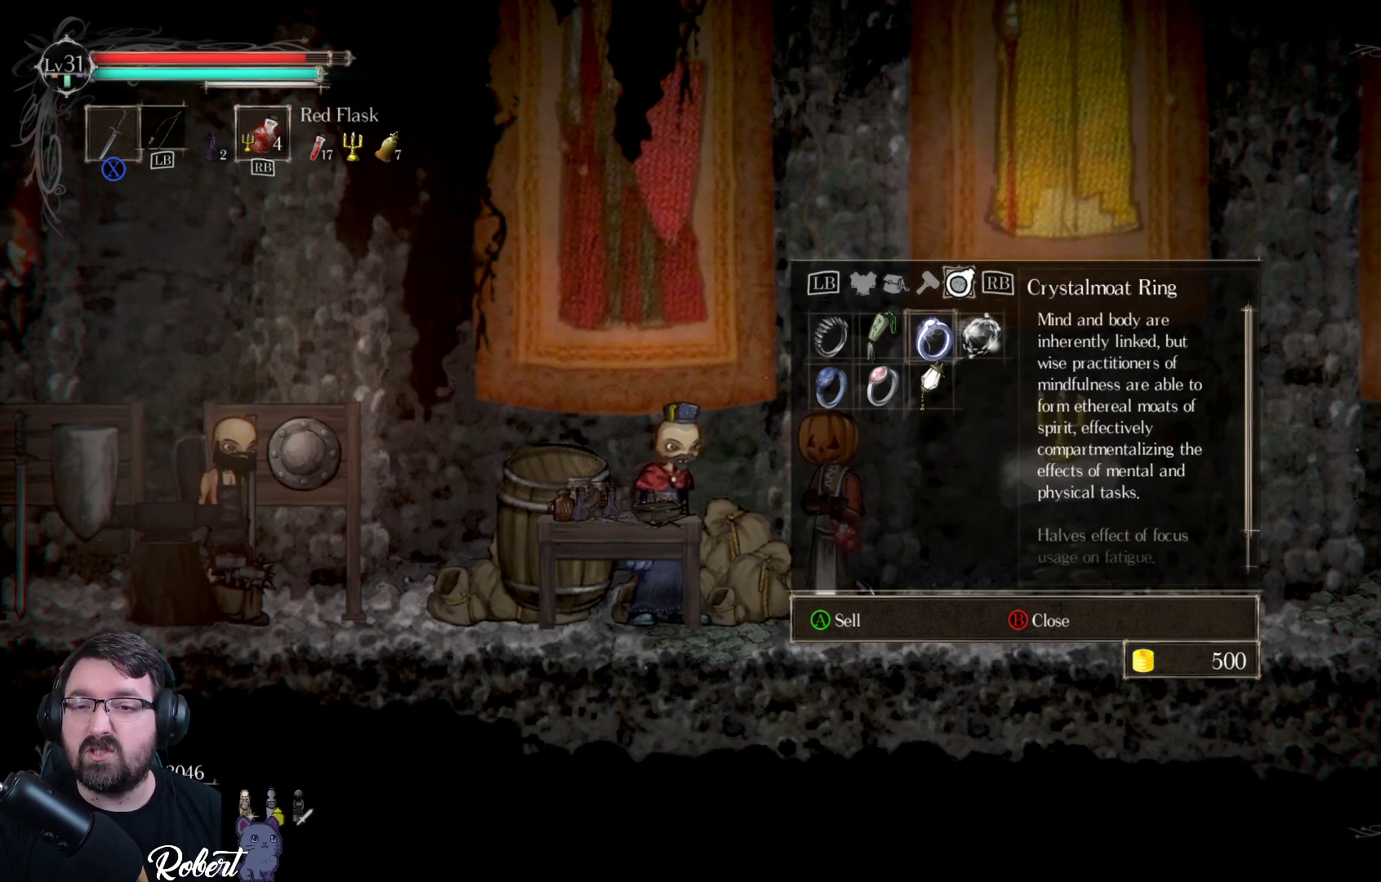
{"buttons": ["DPAD_LEFT"], "left_stick": "center", "right_stick": "center", "events": [[467, "DPAD_LEFT", "down"]]}
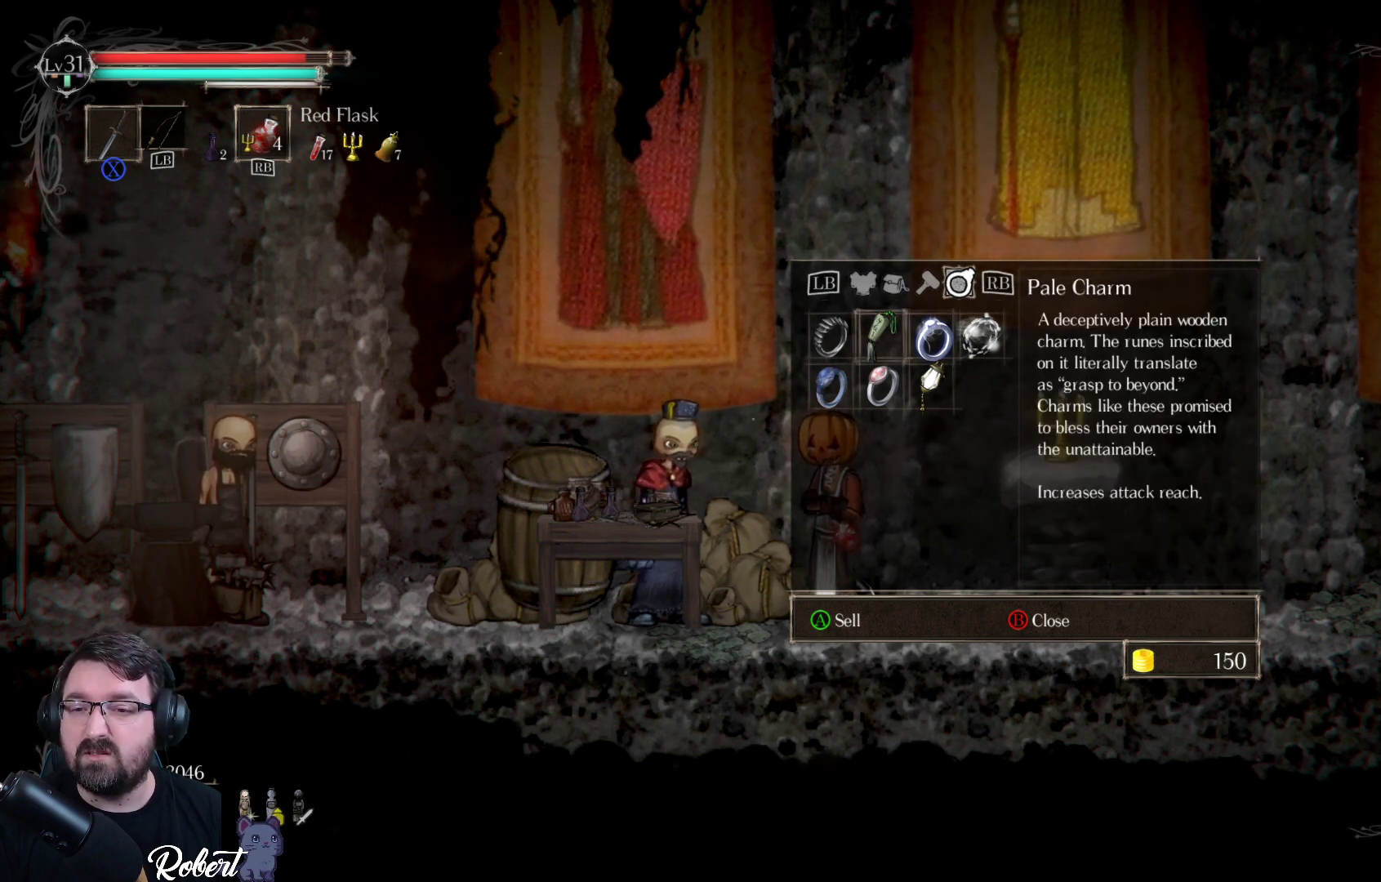
{"buttons": ["B"], "left_stick": "center", "right_stick": "center", "events": [[100, "DPAD_LEFT", "up"], [467, "B", "down"]]}
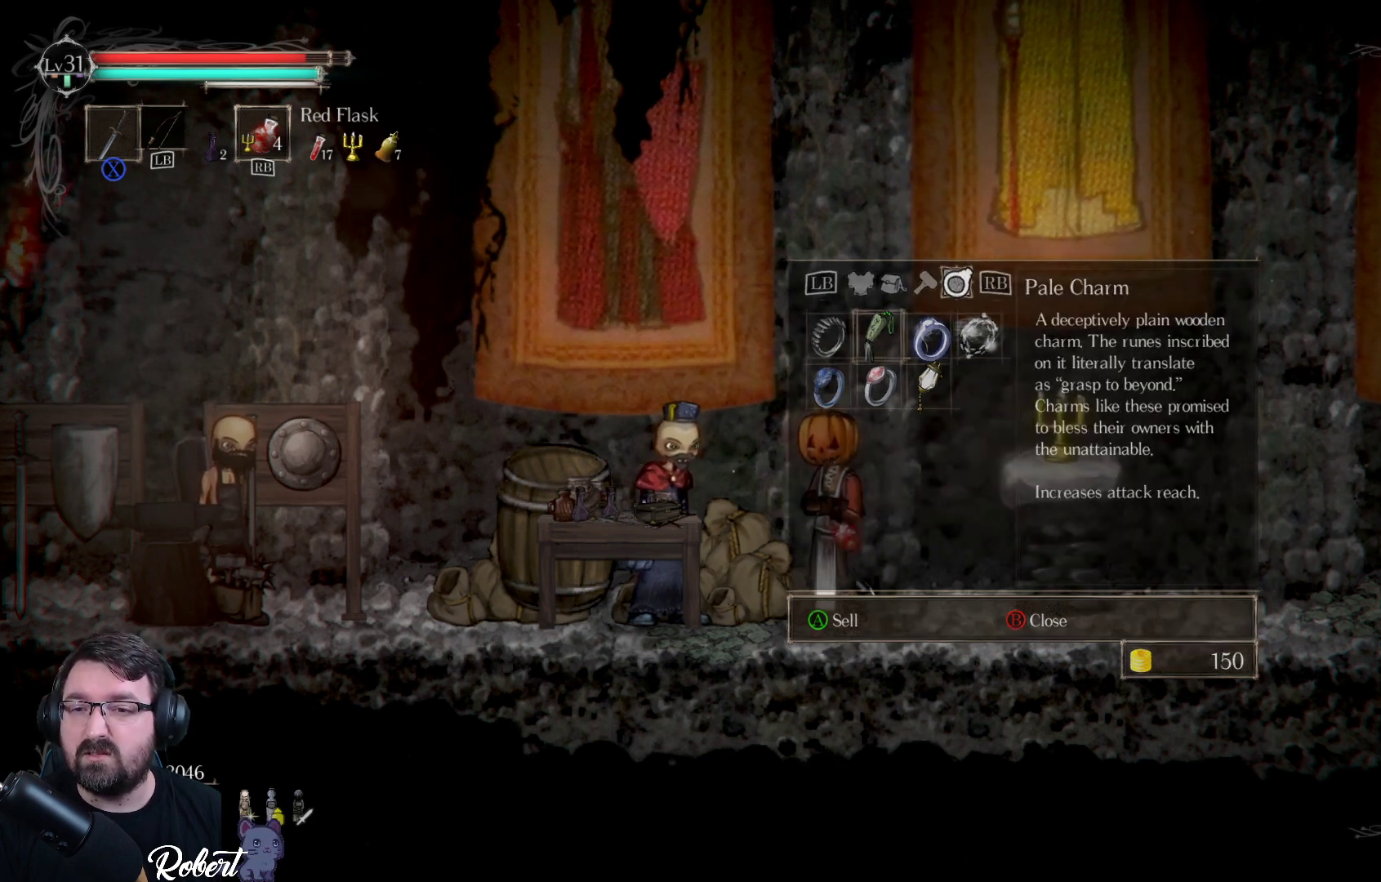
{"buttons": [], "left_stick": "center", "right_stick": "center", "events": [[100, "B", "up"]]}
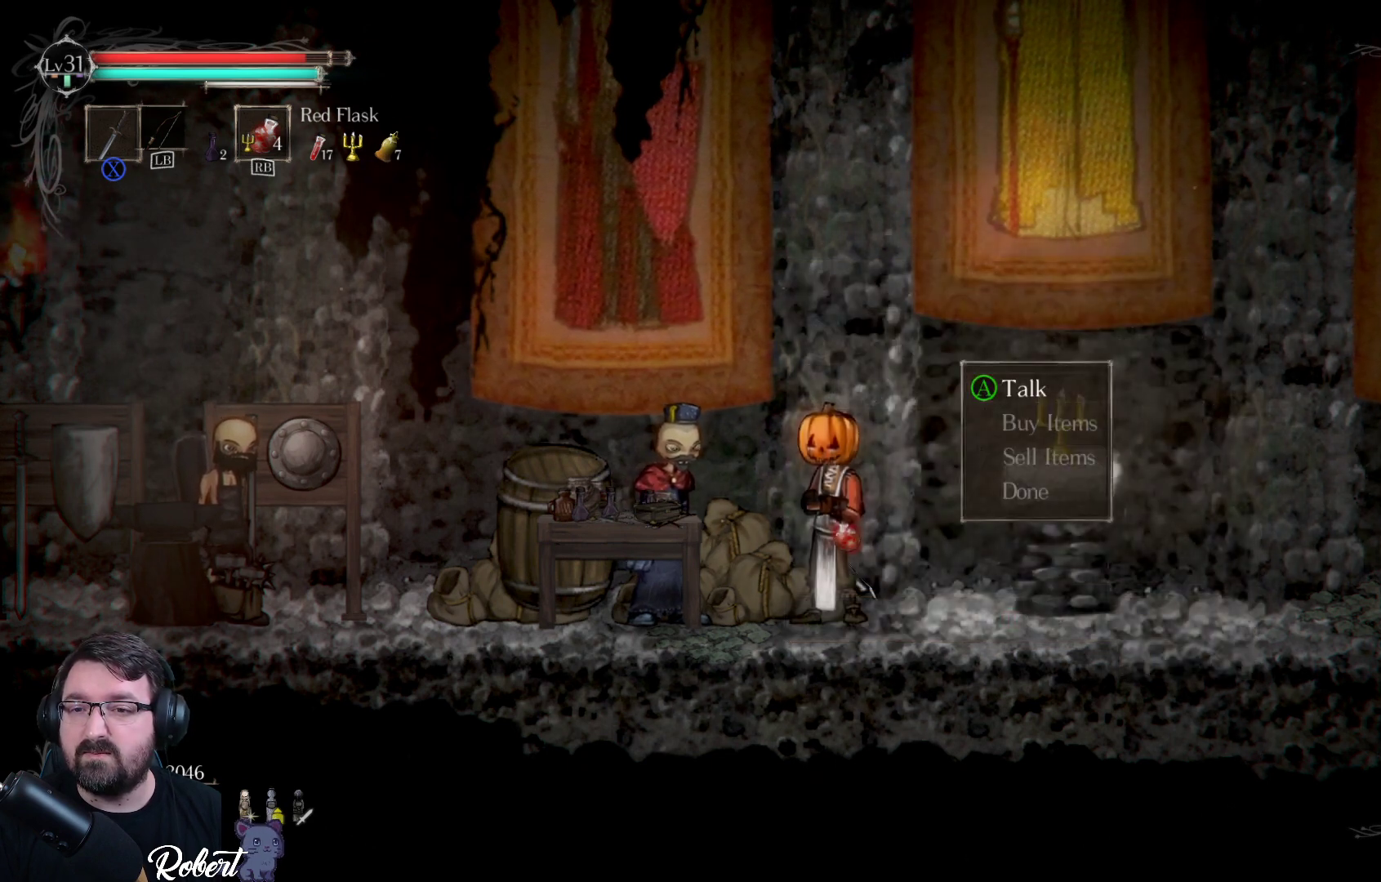
{"buttons": ["DPAD_DOWN"], "left_stick": "center", "right_stick": "center", "events": [[433, "DPAD_DOWN", "down"]]}
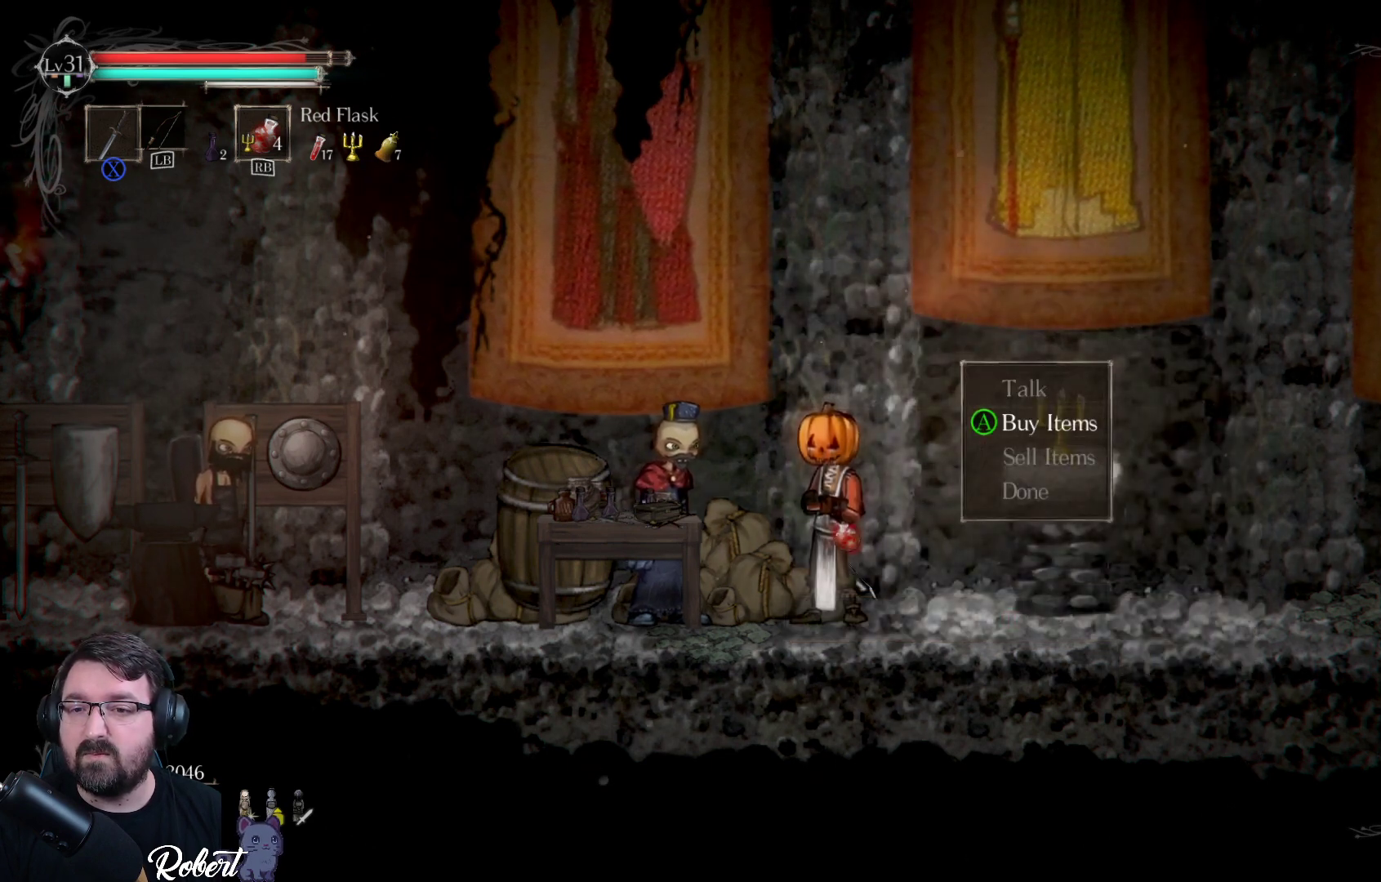
{"buttons": [], "left_stick": "center", "right_stick": "center", "events": [[33, "DPAD_DOWN", "up"], [100, "DPAD_DOWN", "down"], [233, "DPAD_DOWN", "up"], [267, "DPAD_DOWN", "down"], [400, "DPAD_DOWN", "up"]]}
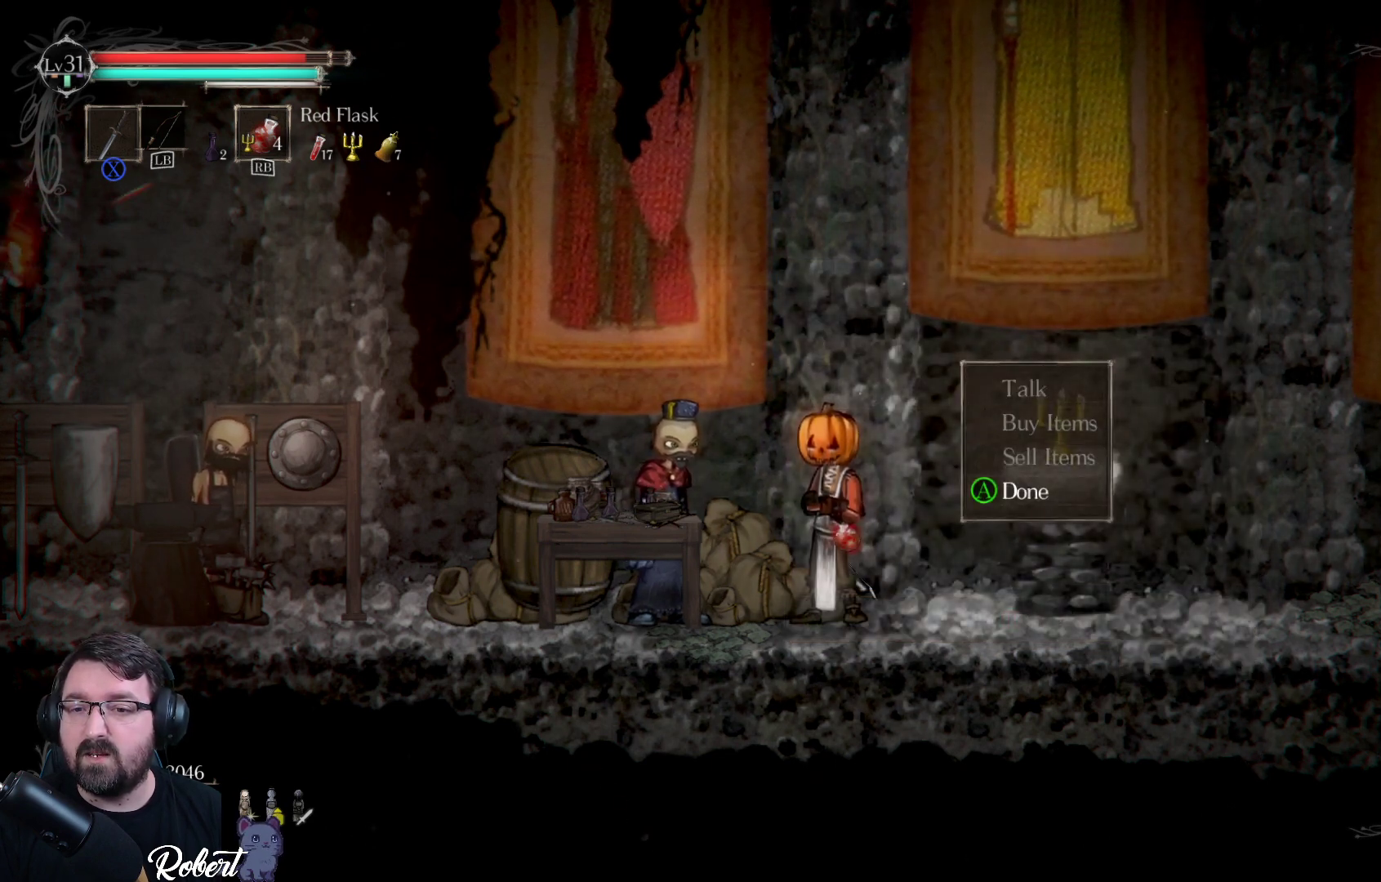
{"buttons": [], "left_stick": "center", "right_stick": "center", "events": [[33, "A", "down"], [167, "A", "up"]]}
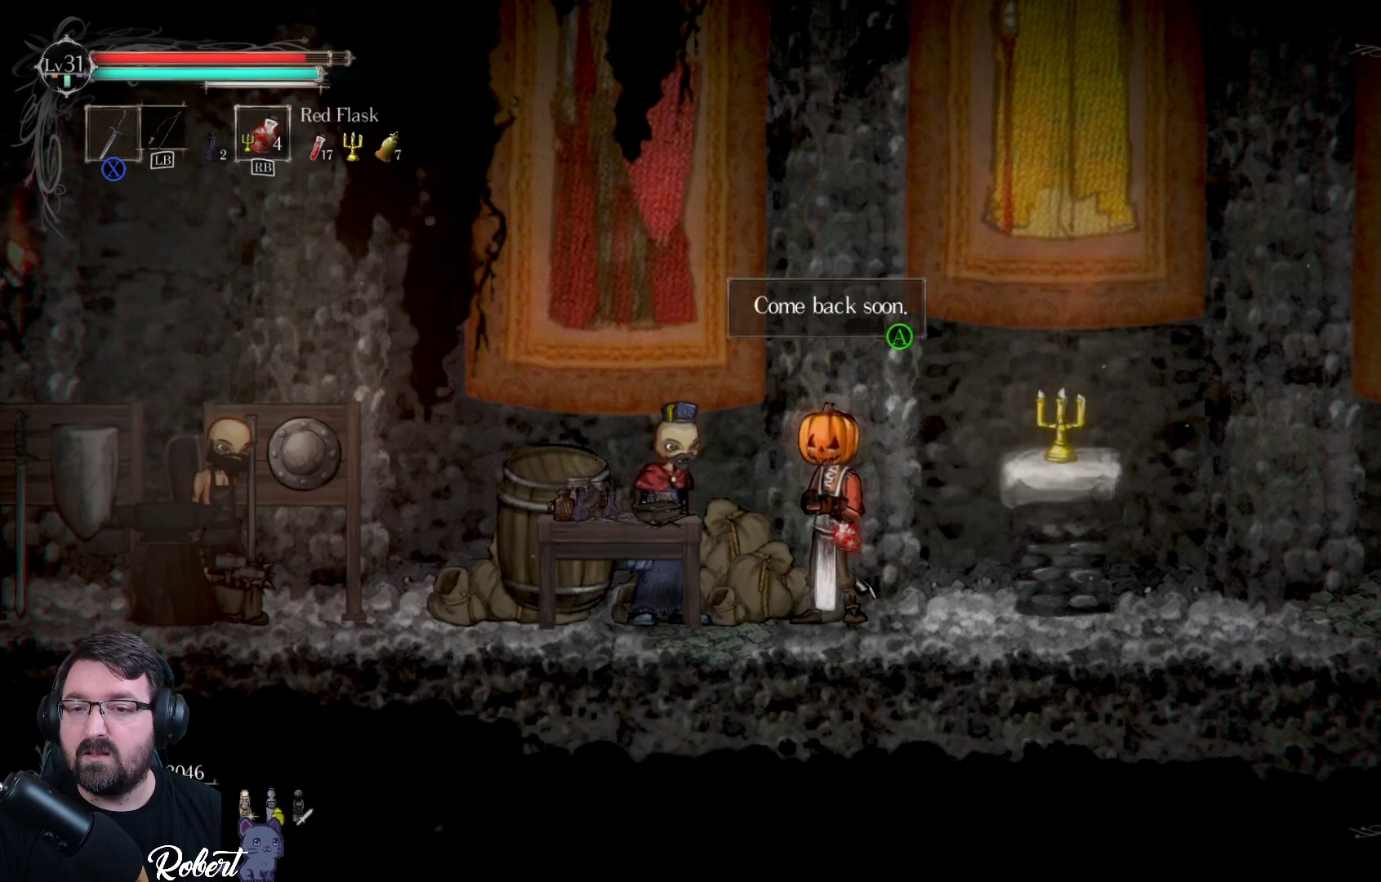
{"buttons": ["A"], "left_stick": "center", "right_stick": "center", "events": [[467, "A", "down"]]}
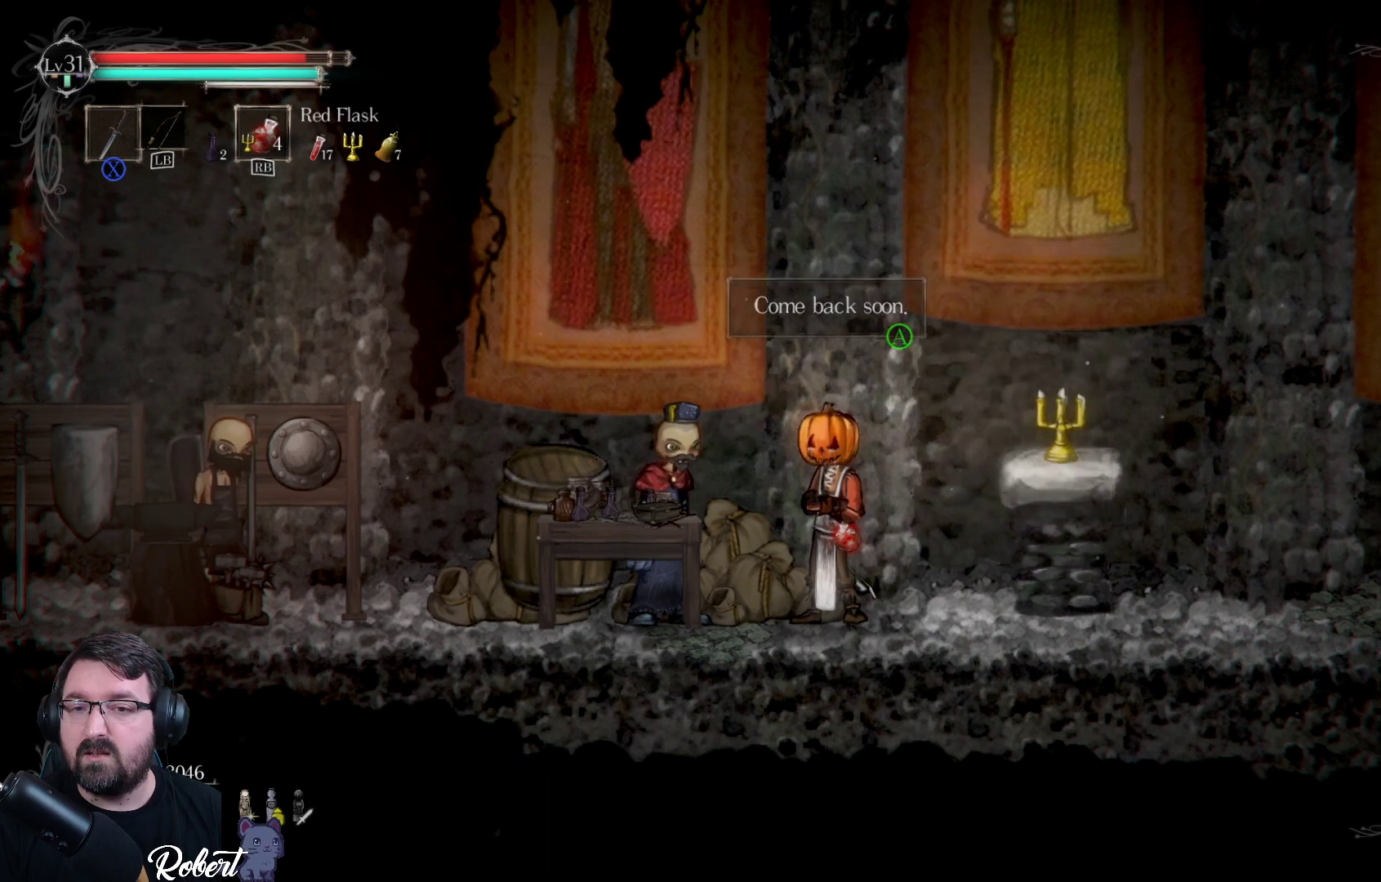
{"buttons": [], "left_stick": "right", "right_stick": "center", "events": [[67, "A", "up"], [433, "left_stick", "right"]]}
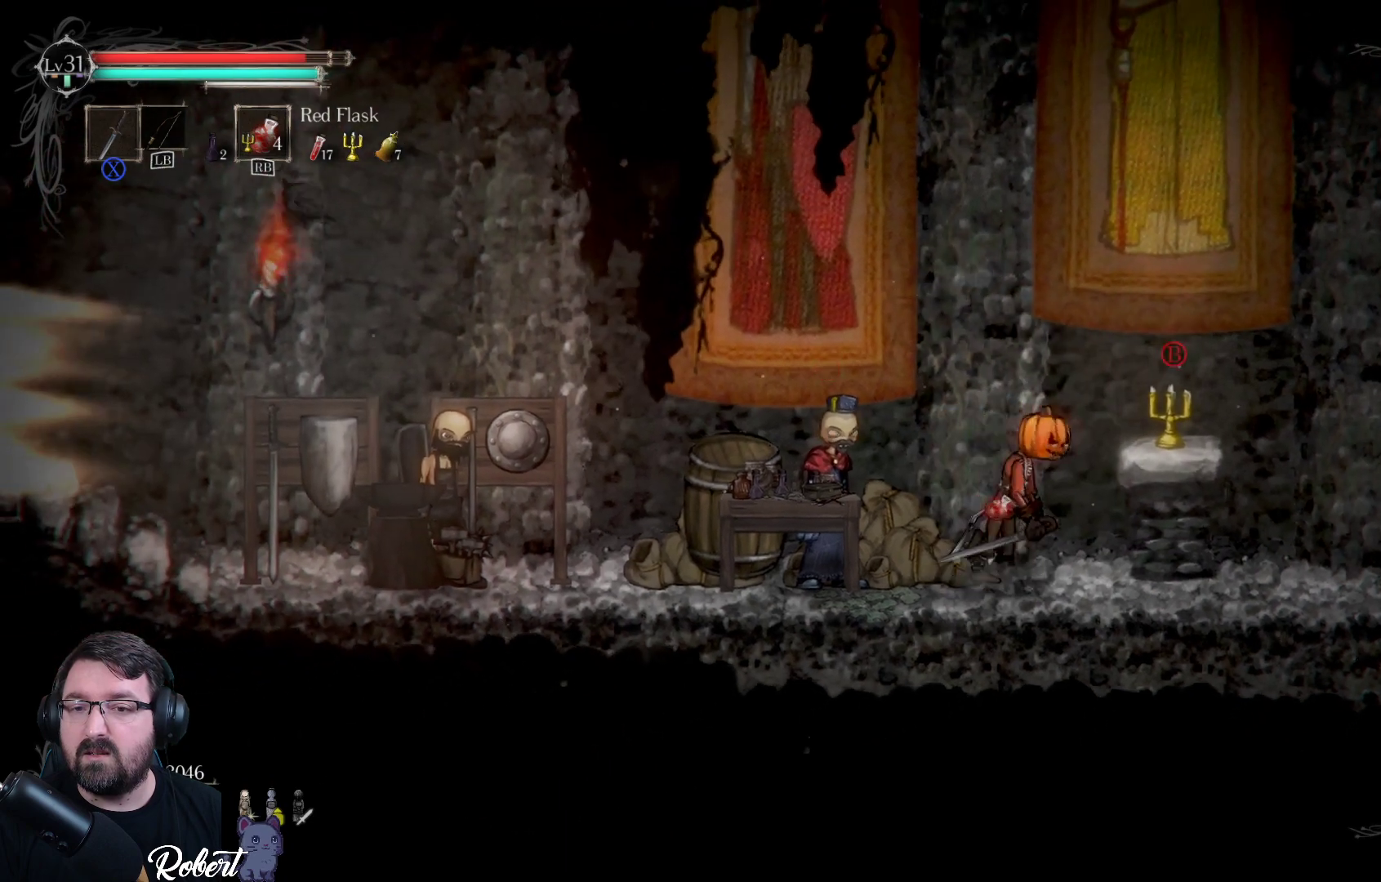
{"buttons": [], "left_stick": "center", "right_stick": "center", "events": [[67, "left_stick", "center"], [400, "SELECT", "down"], [500, "SELECT", "up"]]}
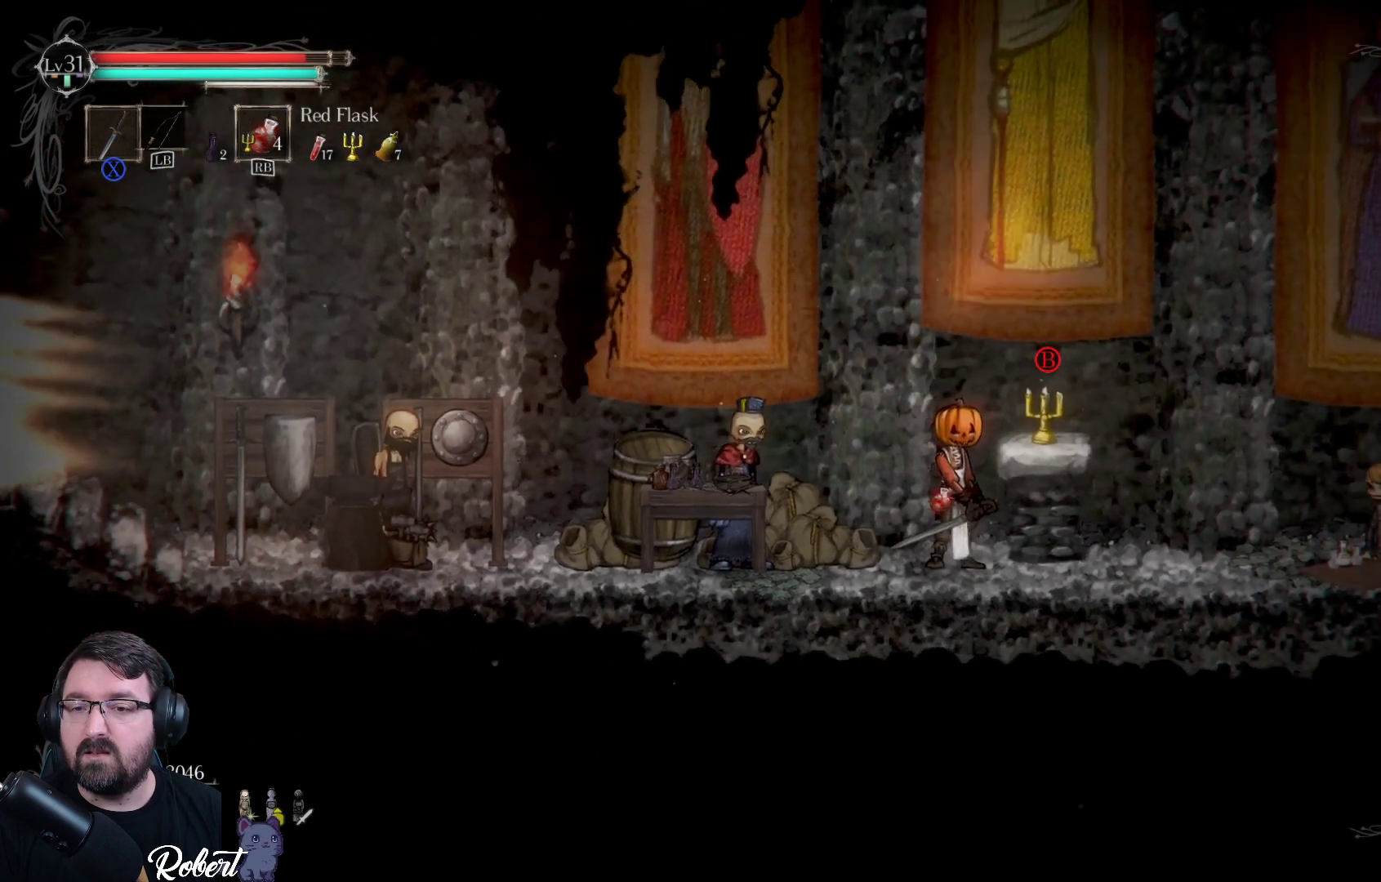
{"buttons": [], "left_stick": "center", "right_stick": "center", "events": [[333, "START", "down"], [433, "START", "up"]]}
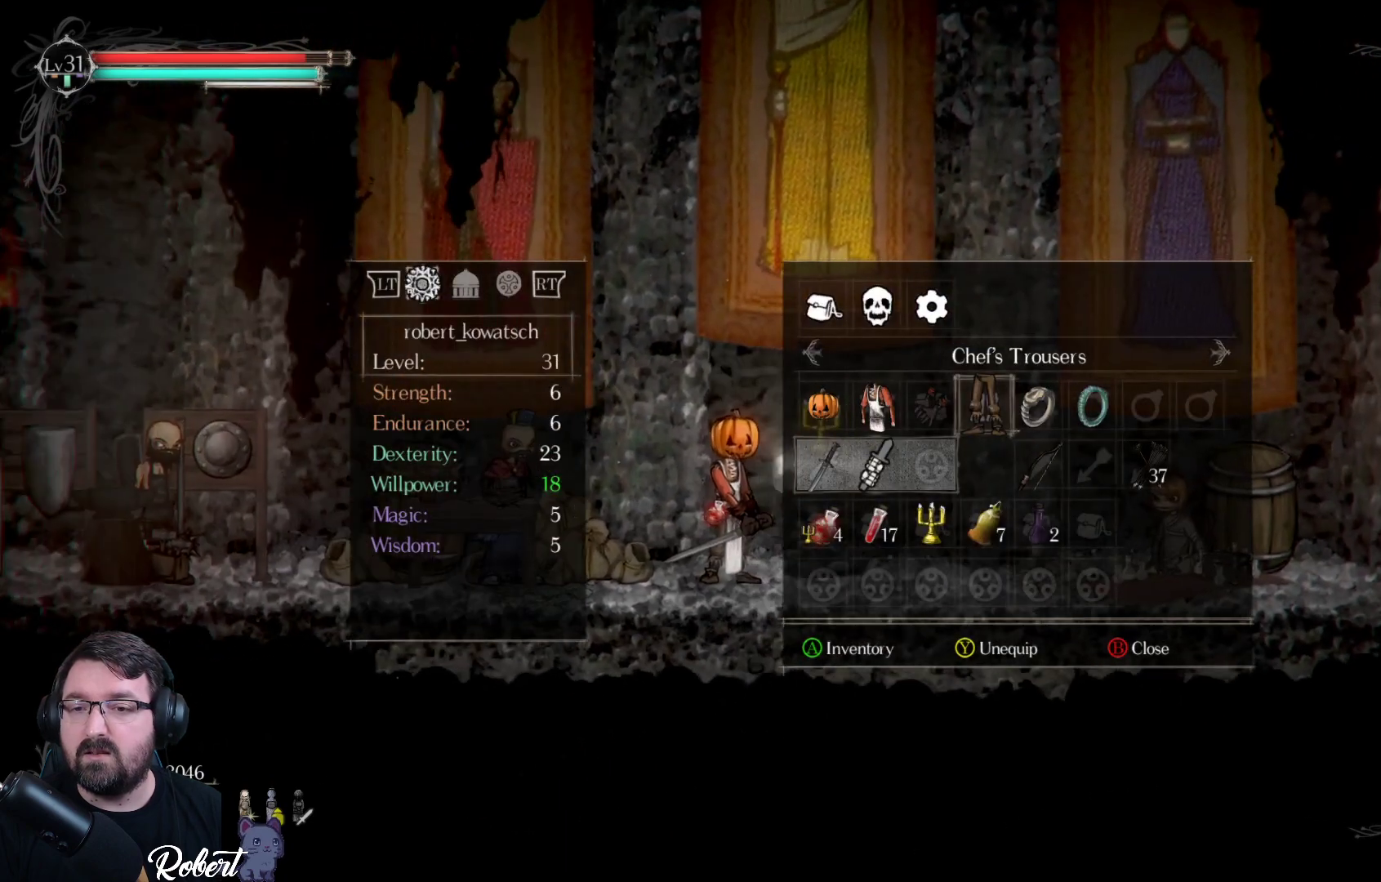
{"buttons": [], "left_stick": "center", "right_stick": "center", "events": []}
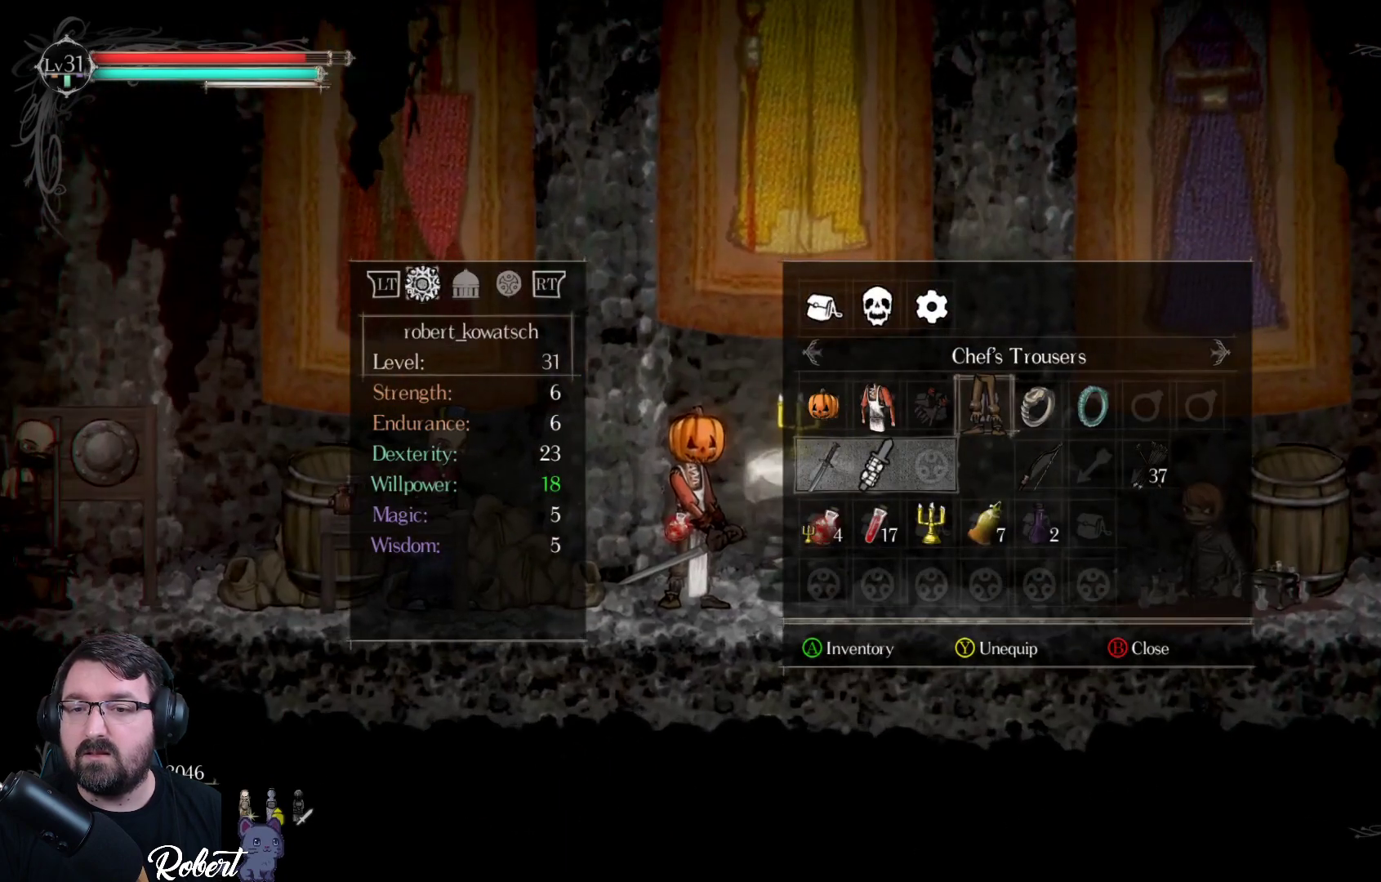
{"buttons": ["DPAD_LEFT"], "left_stick": "center", "right_stick": "center", "events": [[133, "DPAD_DOWN", "down"], [233, "DPAD_DOWN", "up"], [467, "DPAD_LEFT", "down"]]}
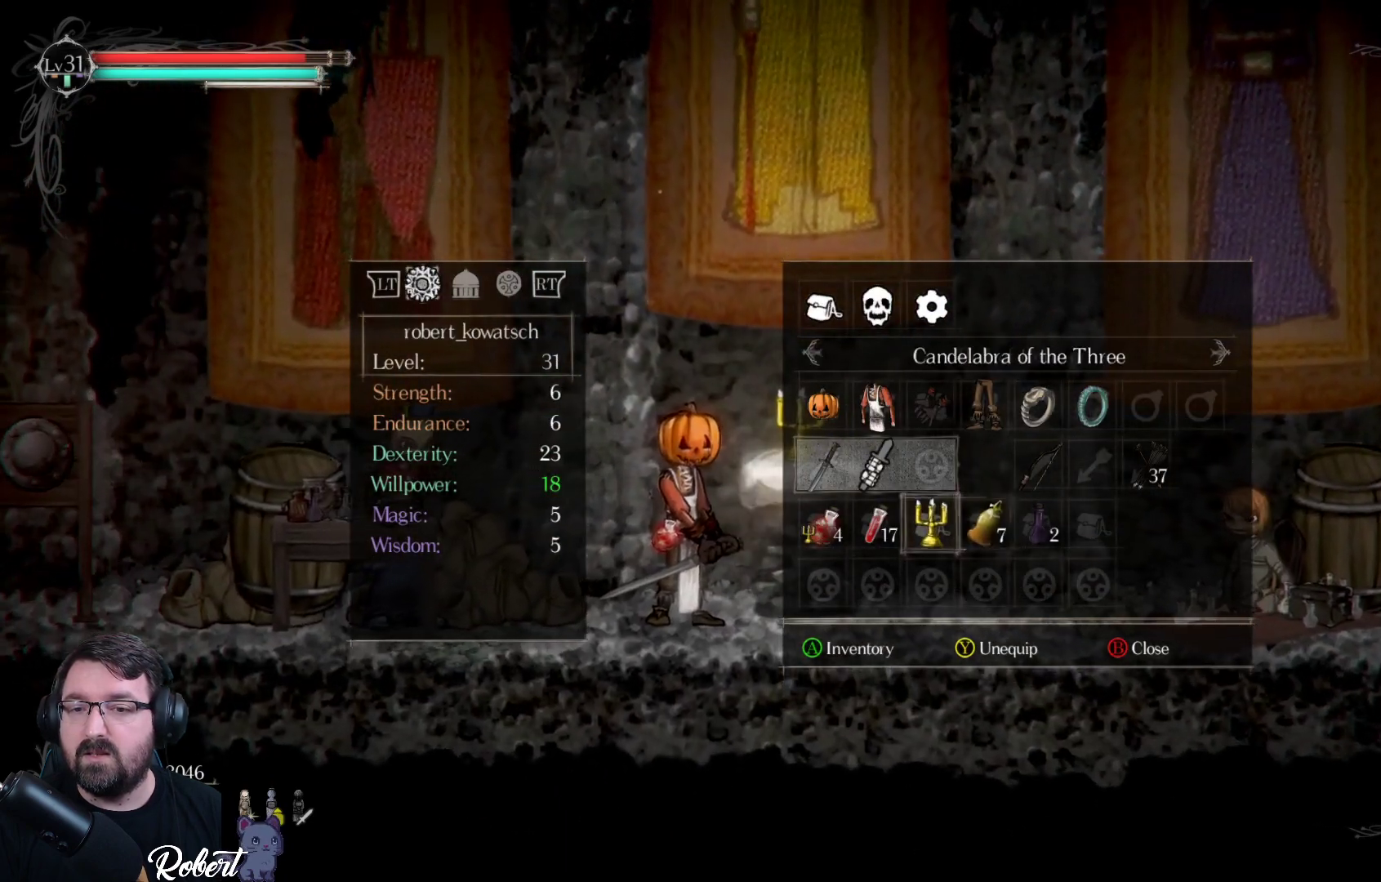
{"buttons": [], "left_stick": "center", "right_stick": "center", "events": [[33, "DPAD_LEFT", "up"], [233, "DPAD_UP", "down"], [333, "DPAD_UP", "up"], [400, "A", "down"], [500, "A", "up"]]}
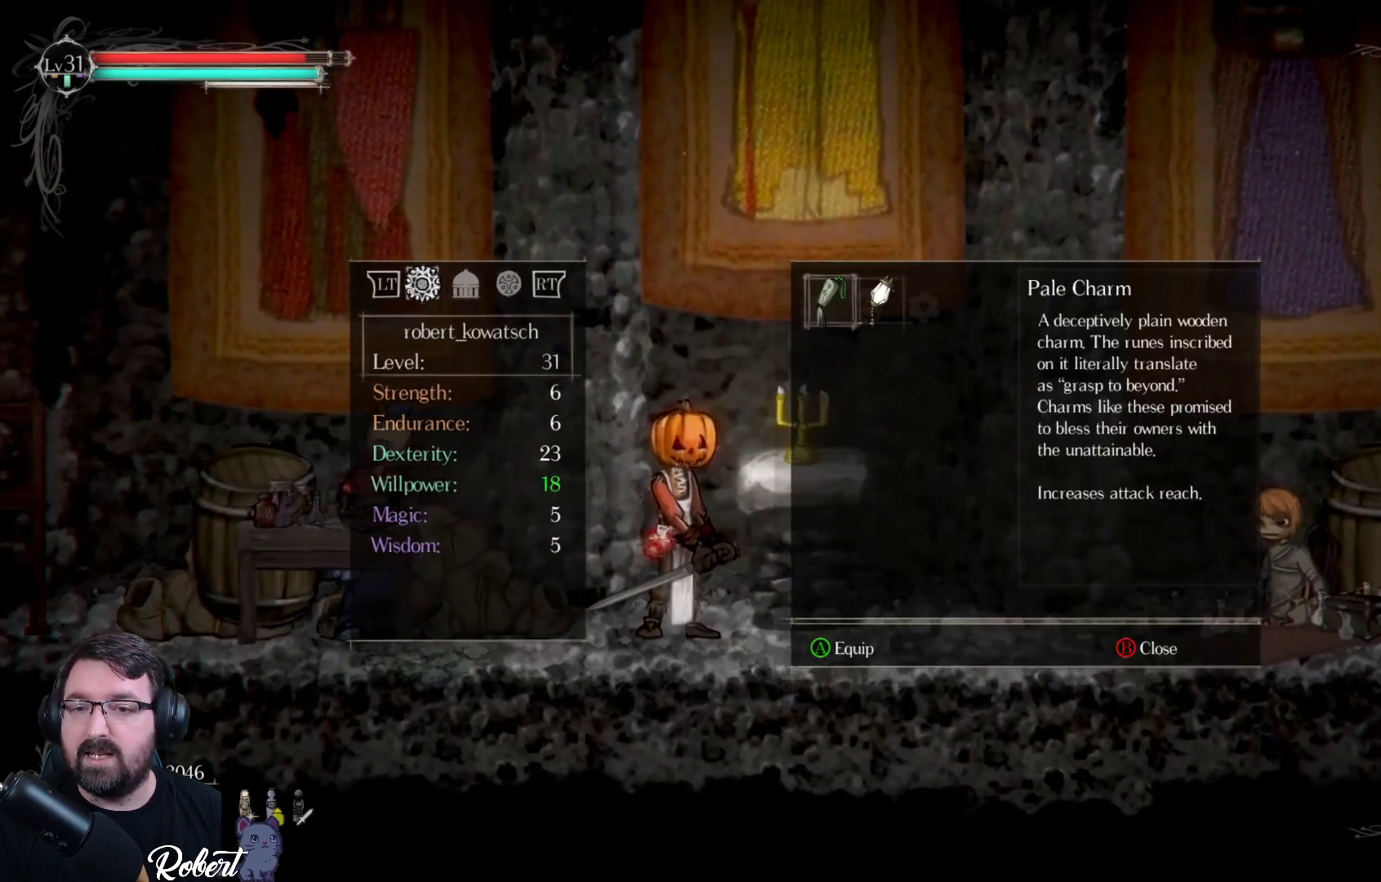
{"buttons": [], "left_stick": "center", "right_stick": "center", "events": []}
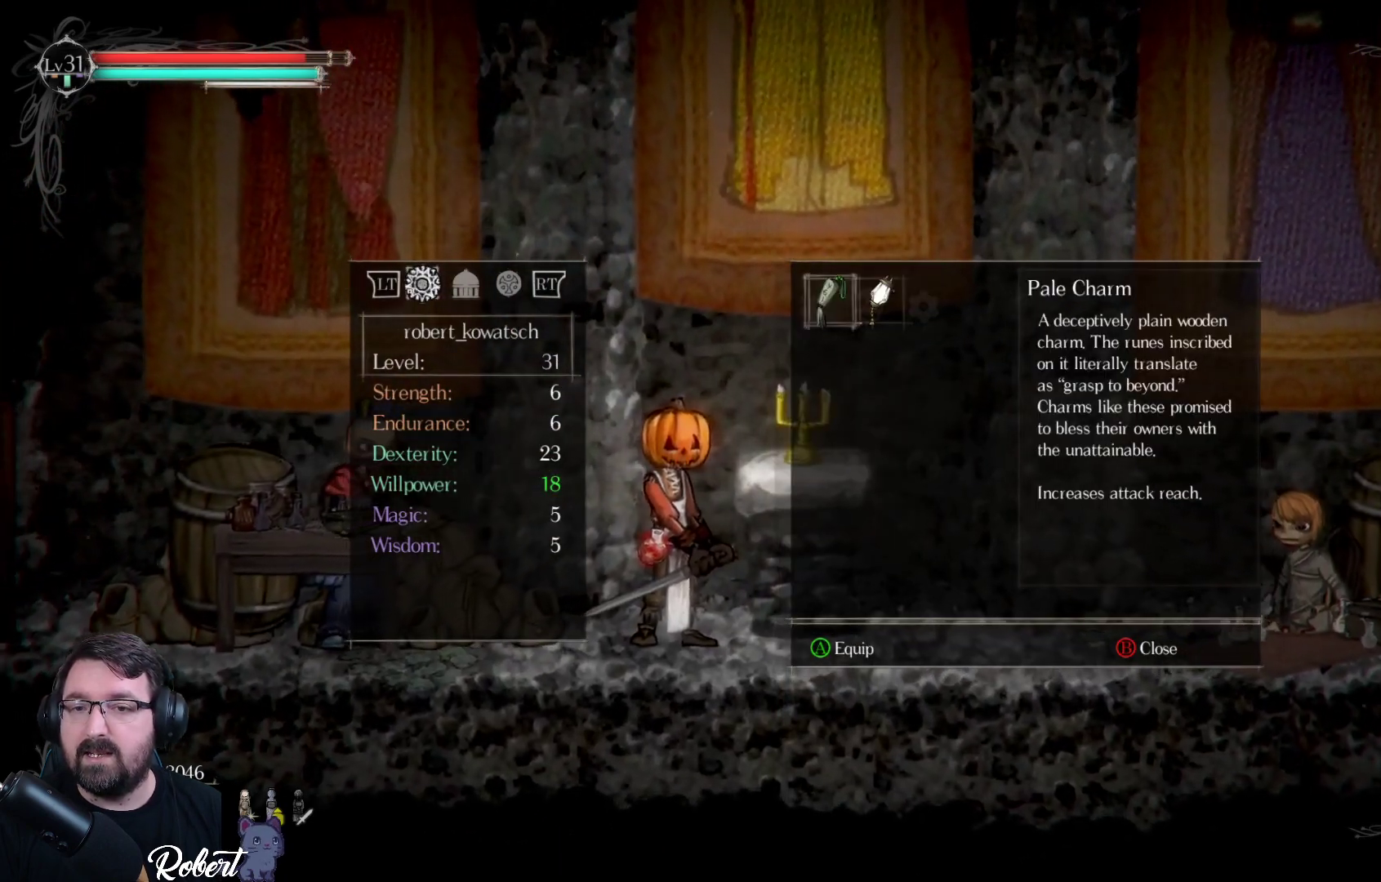
{"buttons": [], "left_stick": "center", "right_stick": "center", "events": [[333, "DPAD_RIGHT", "down"], [433, "DPAD_RIGHT", "up"]]}
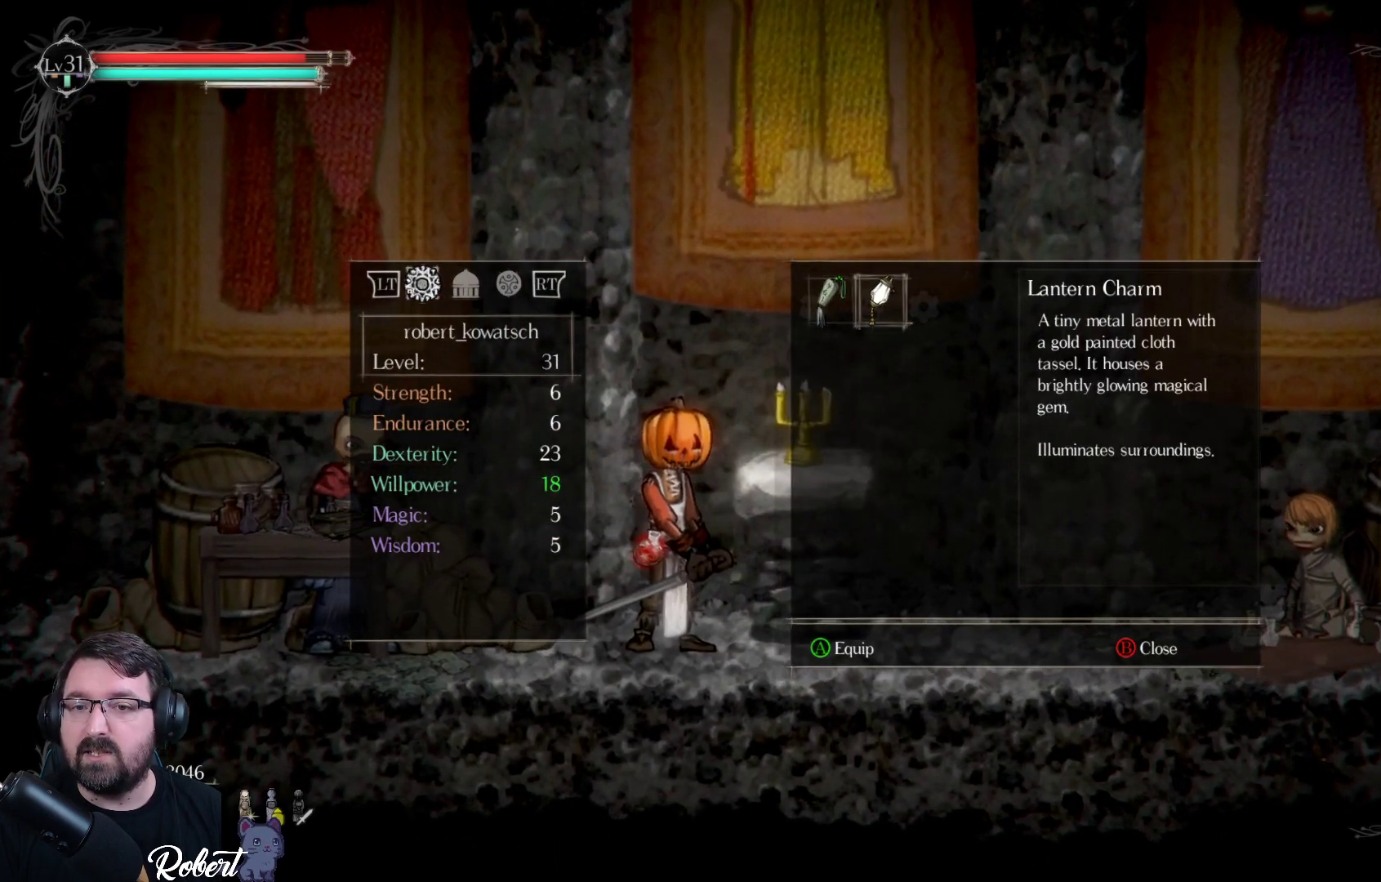
{"buttons": [], "left_stick": "center", "right_stick": "center", "events": [[233, "DPAD_LEFT", "down"], [333, "DPAD_LEFT", "up"]]}
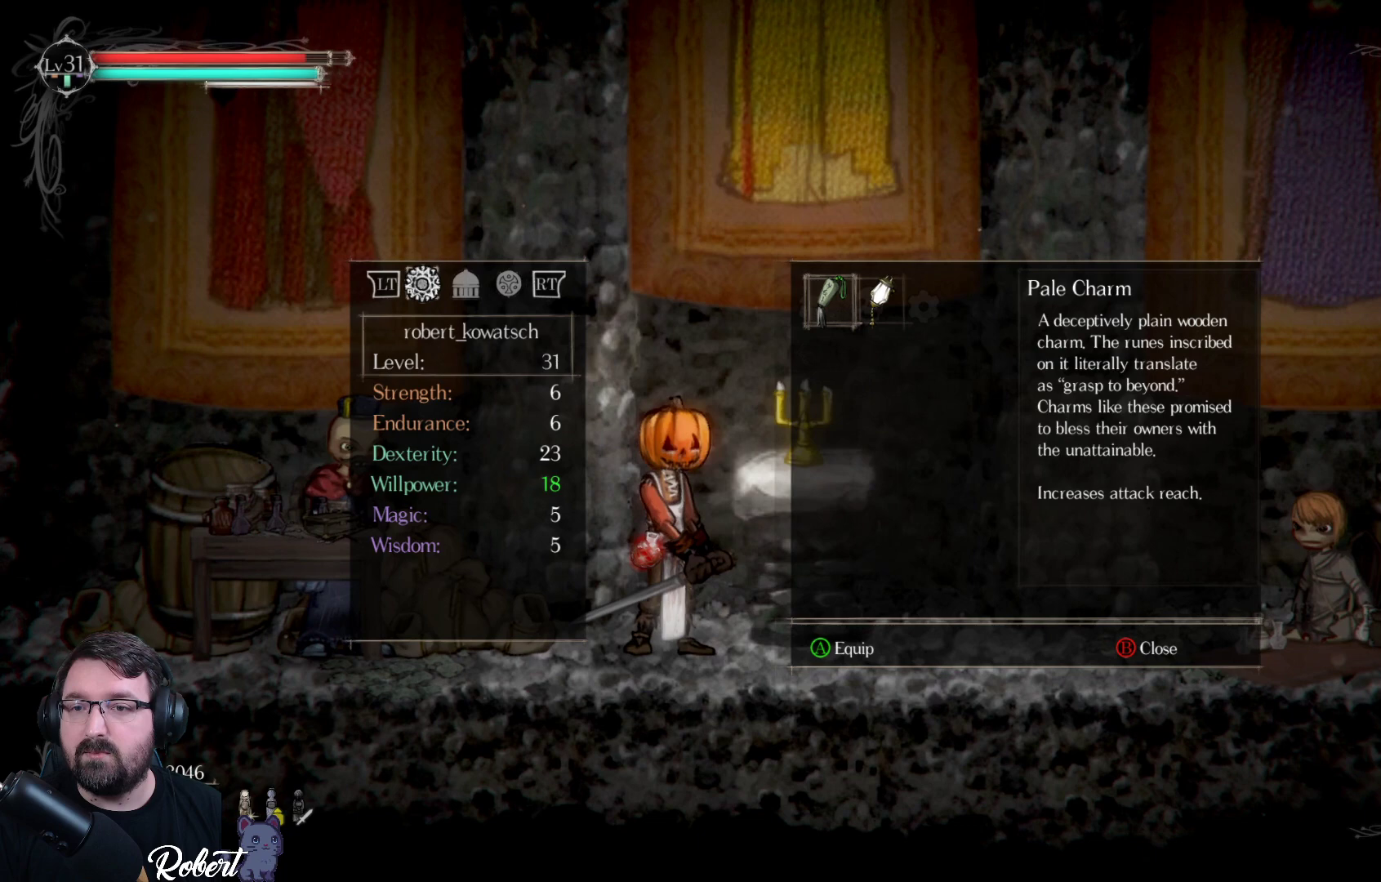
{"buttons": [], "left_stick": "center", "right_stick": "center", "events": []}
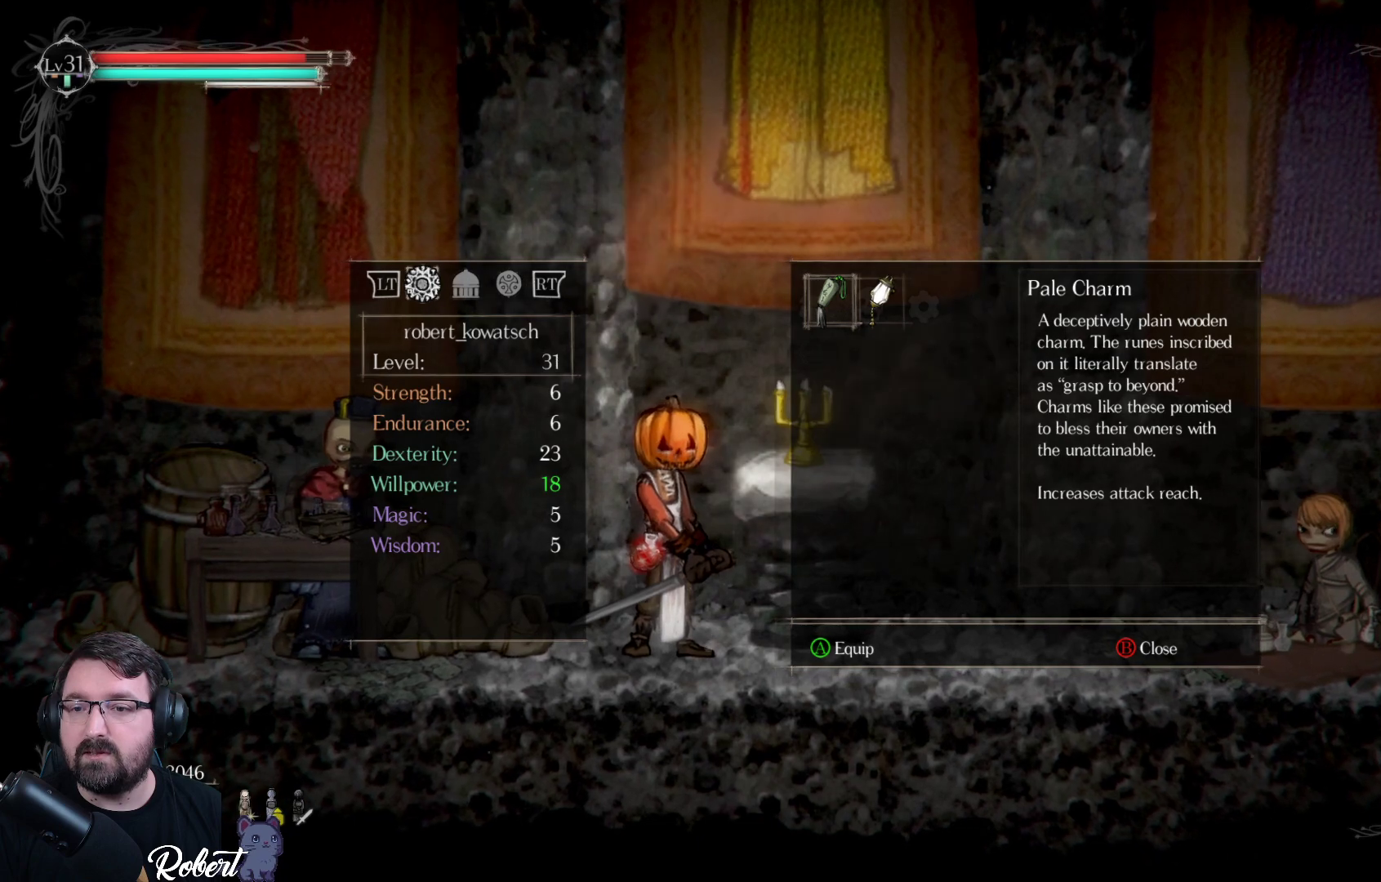
{"buttons": [], "left_stick": "center", "right_stick": "center", "events": [[367, "A", "down"], [500, "A", "up"]]}
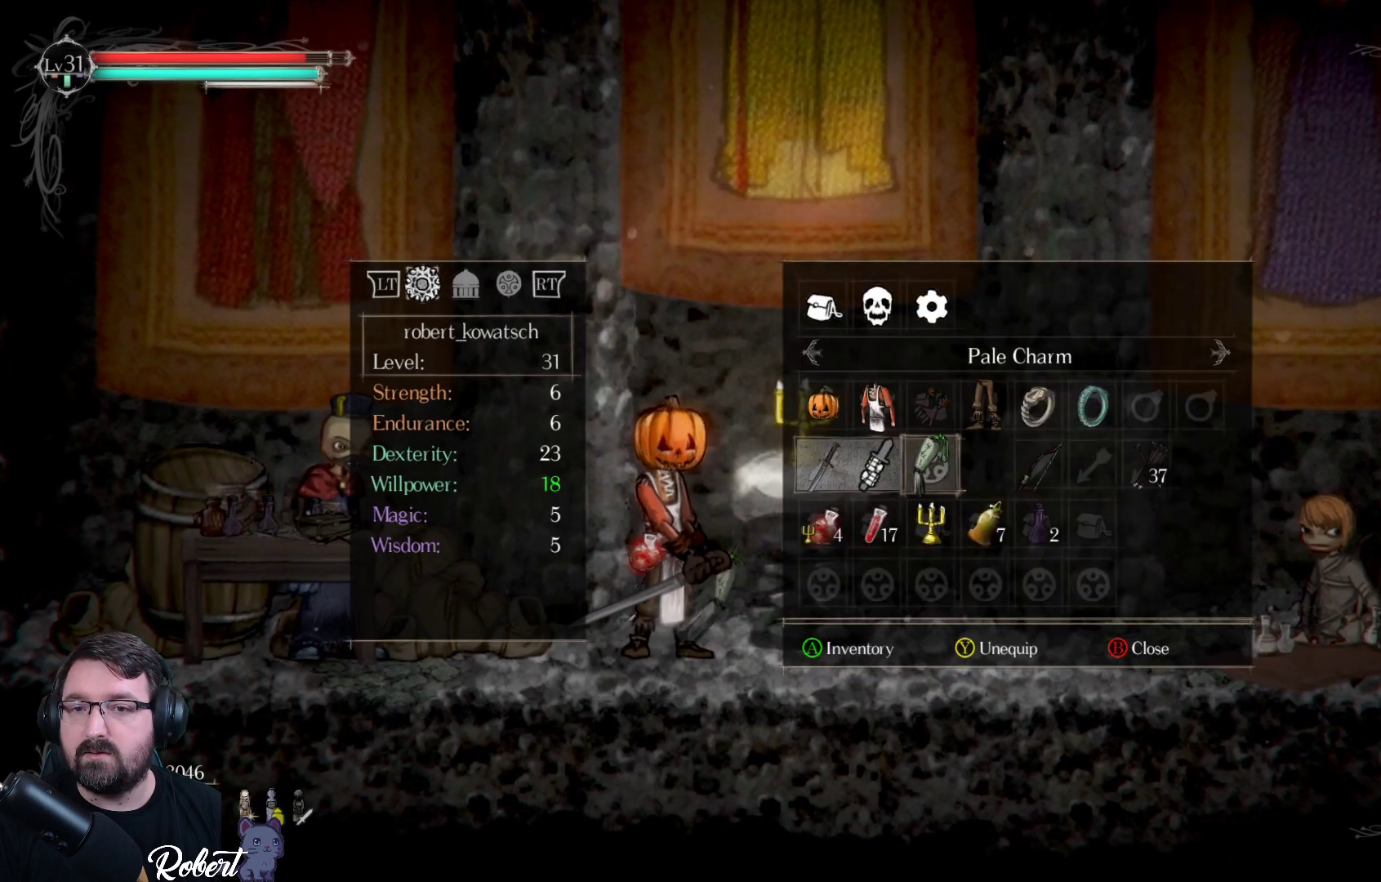
{"buttons": ["DPAD_RIGHT"], "left_stick": "center", "right_stick": "center", "events": [[433, "DPAD_RIGHT", "down"]]}
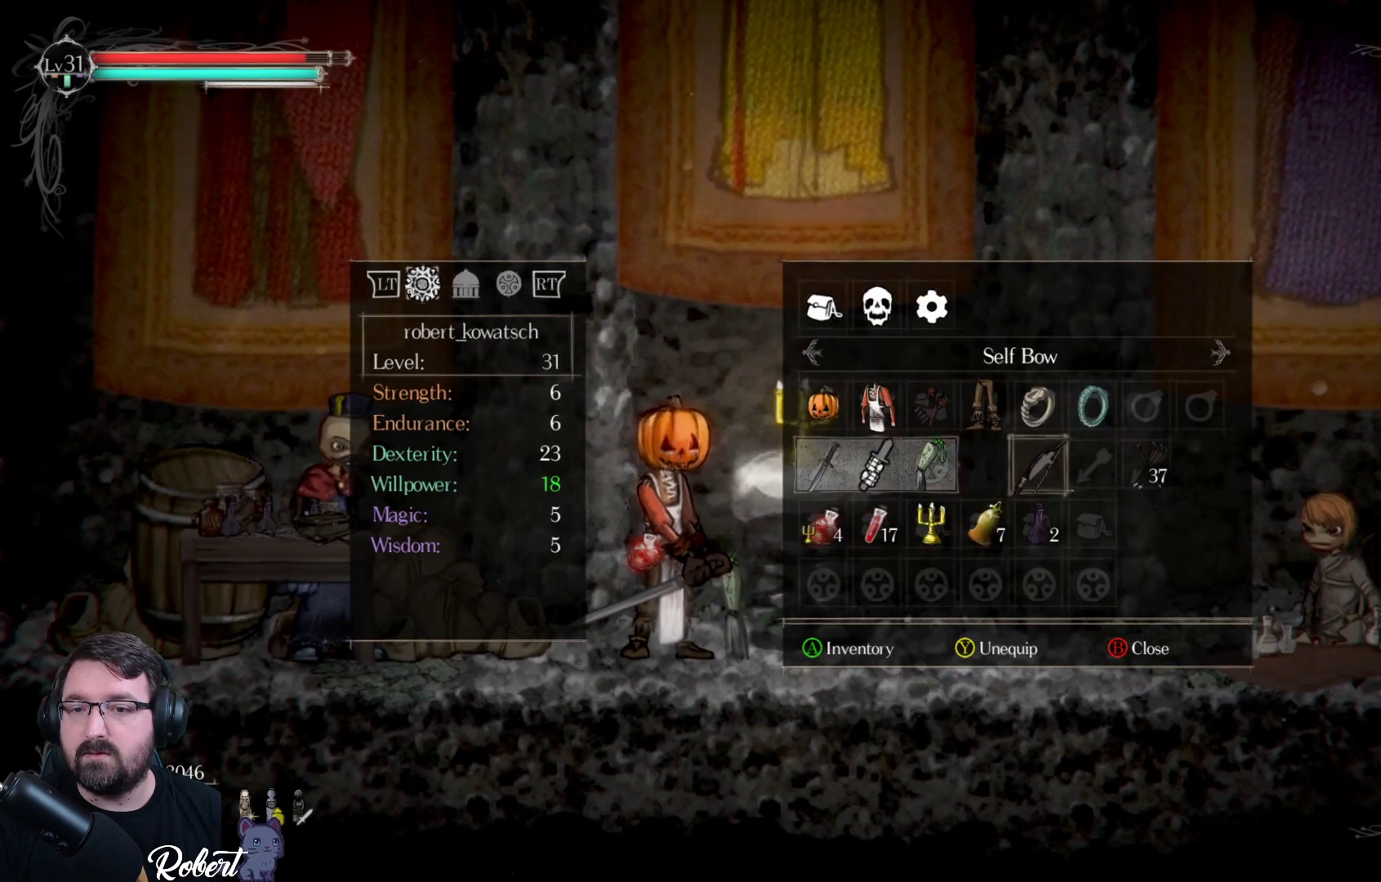
{"buttons": ["DPAD_RIGHT"], "left_stick": "center", "right_stick": "center", "events": [[67, "DPAD_RIGHT", "up"], [433, "DPAD_RIGHT", "down"]]}
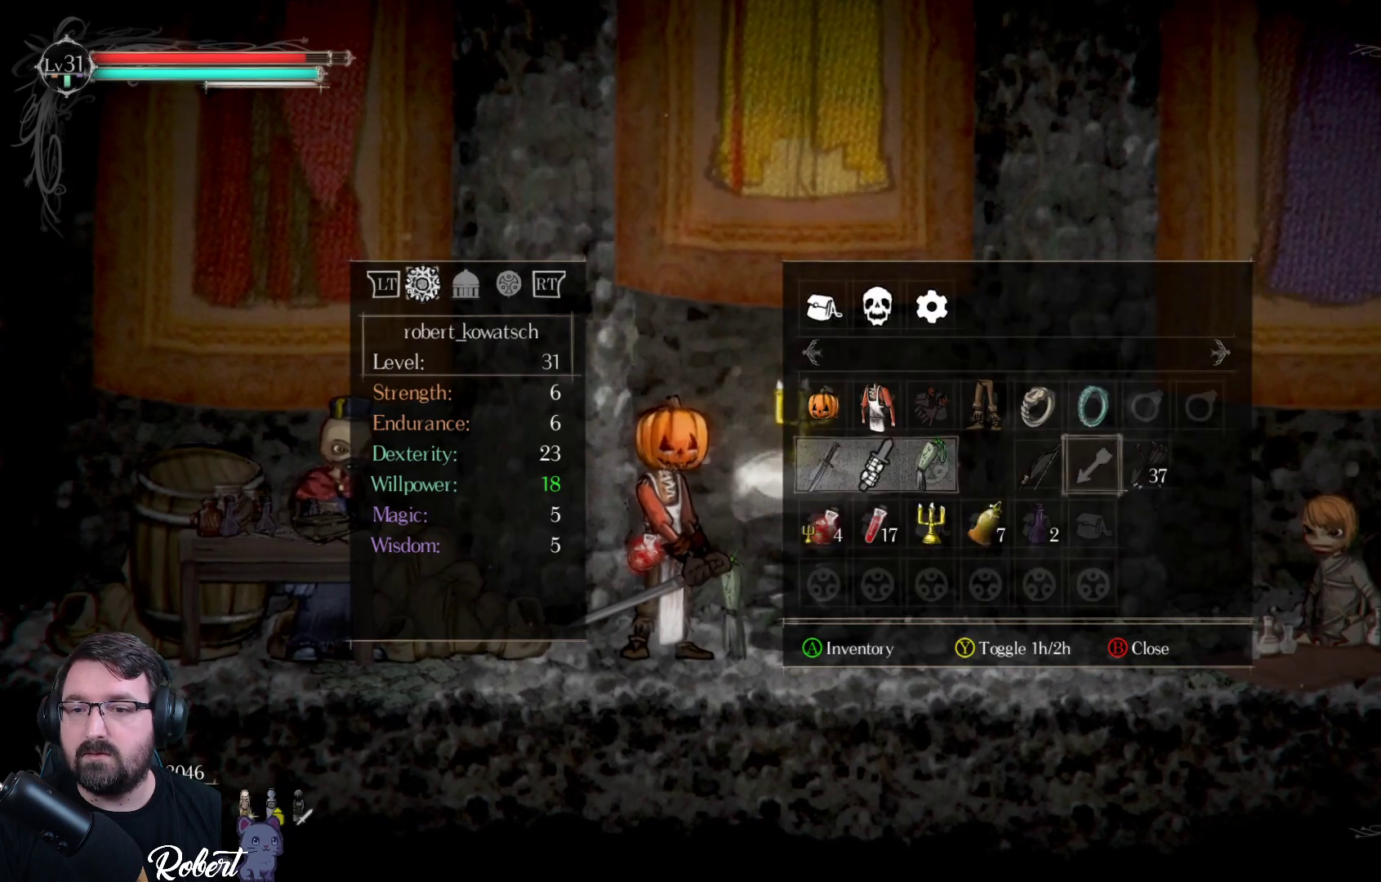
{"buttons": [], "left_stick": "center", "right_stick": "center", "events": [[33, "DPAD_RIGHT", "up"]]}
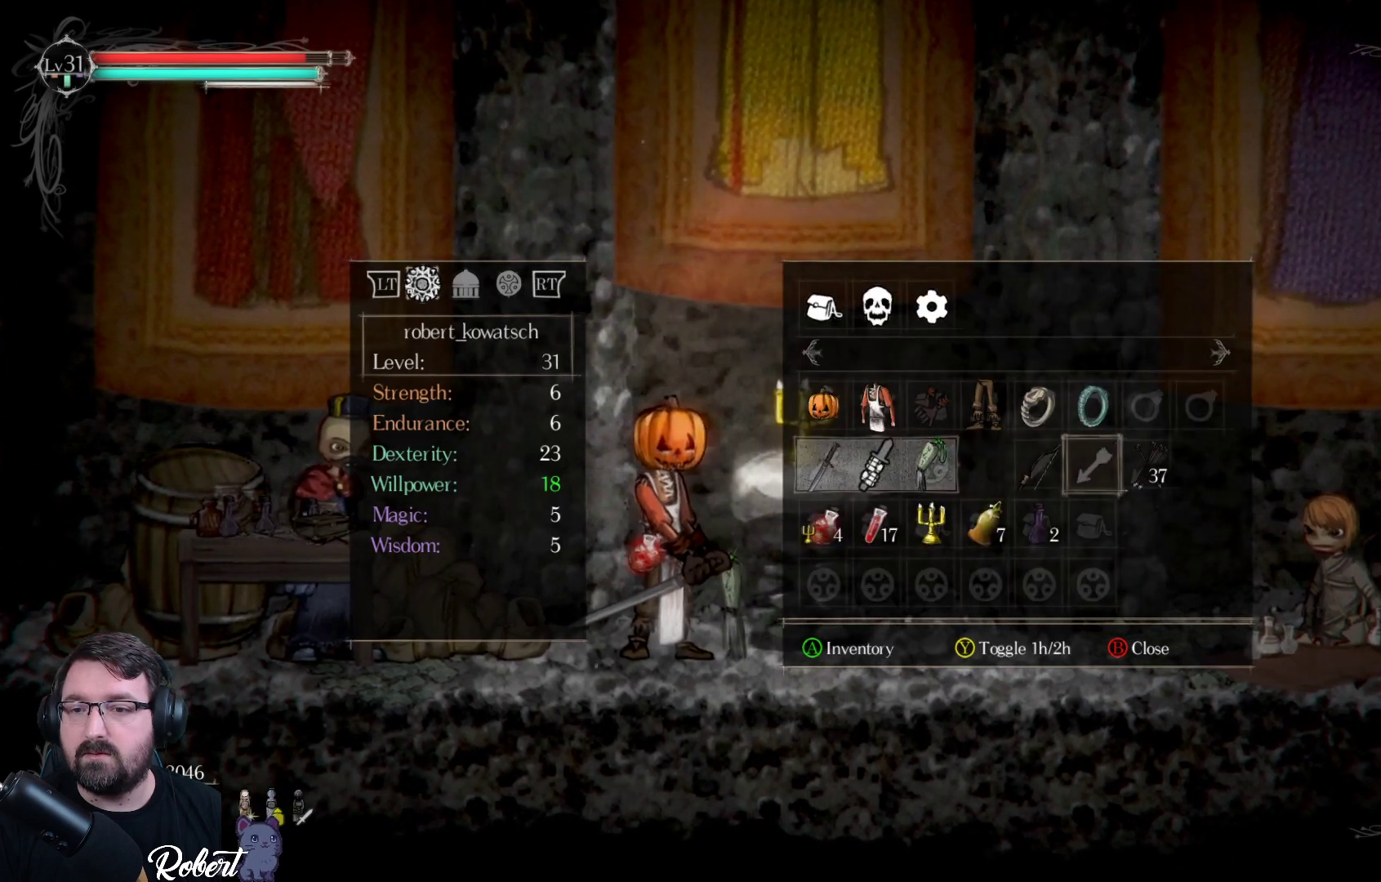
{"buttons": ["DPAD_UP"], "left_stick": "center", "right_stick": "center", "events": [[67, "DPAD_LEFT", "down"], [167, "DPAD_LEFT", "up"], [467, "DPAD_UP", "down"]]}
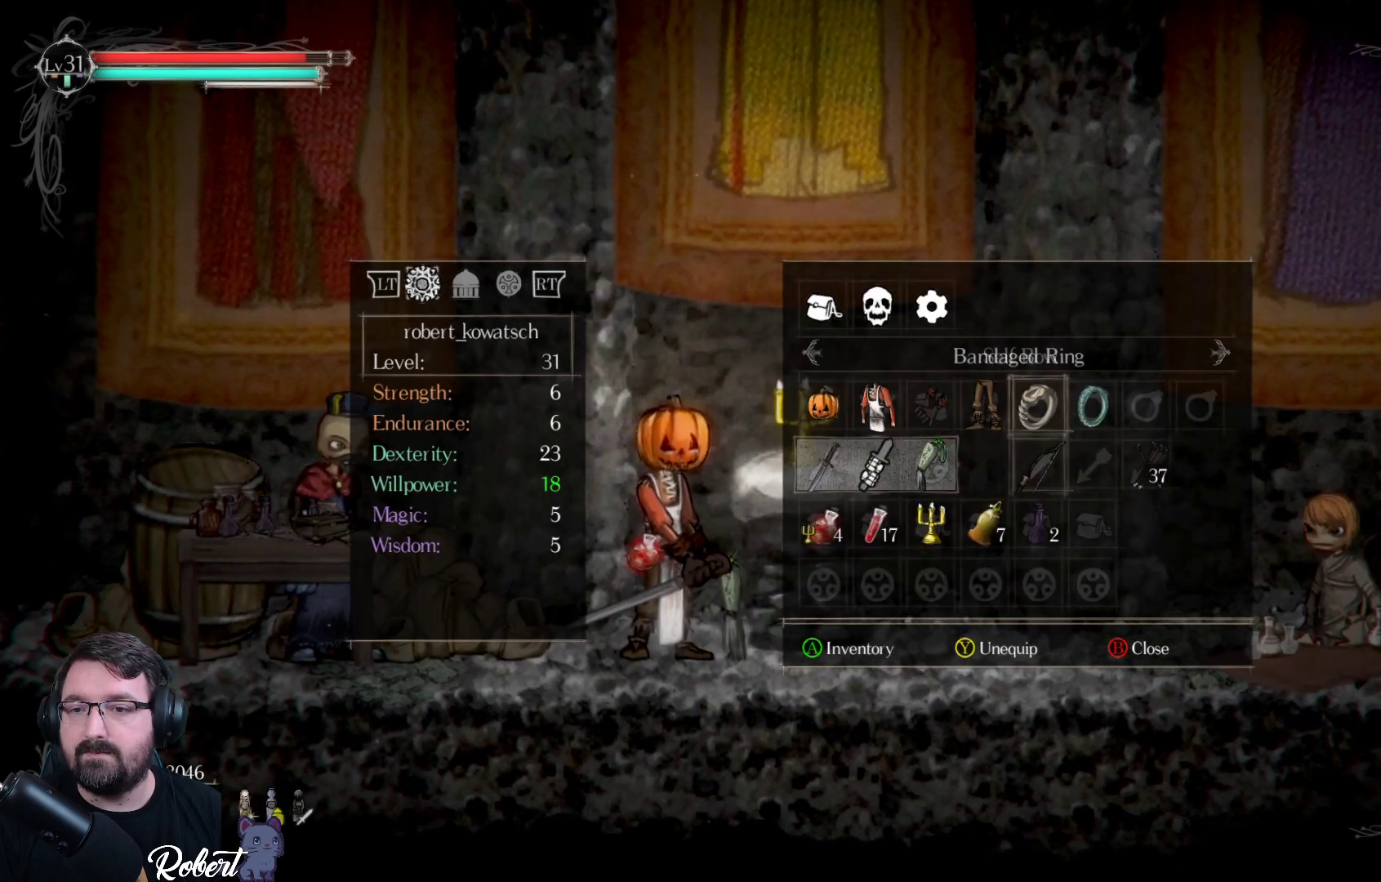
{"buttons": [], "left_stick": "center", "right_stick": "center", "events": [[100, "DPAD_UP", "up"], [200, "DPAD_RIGHT", "down"], [300, "DPAD_RIGHT", "up"], [367, "DPAD_RIGHT", "down"], [433, "DPAD_RIGHT", "up"]]}
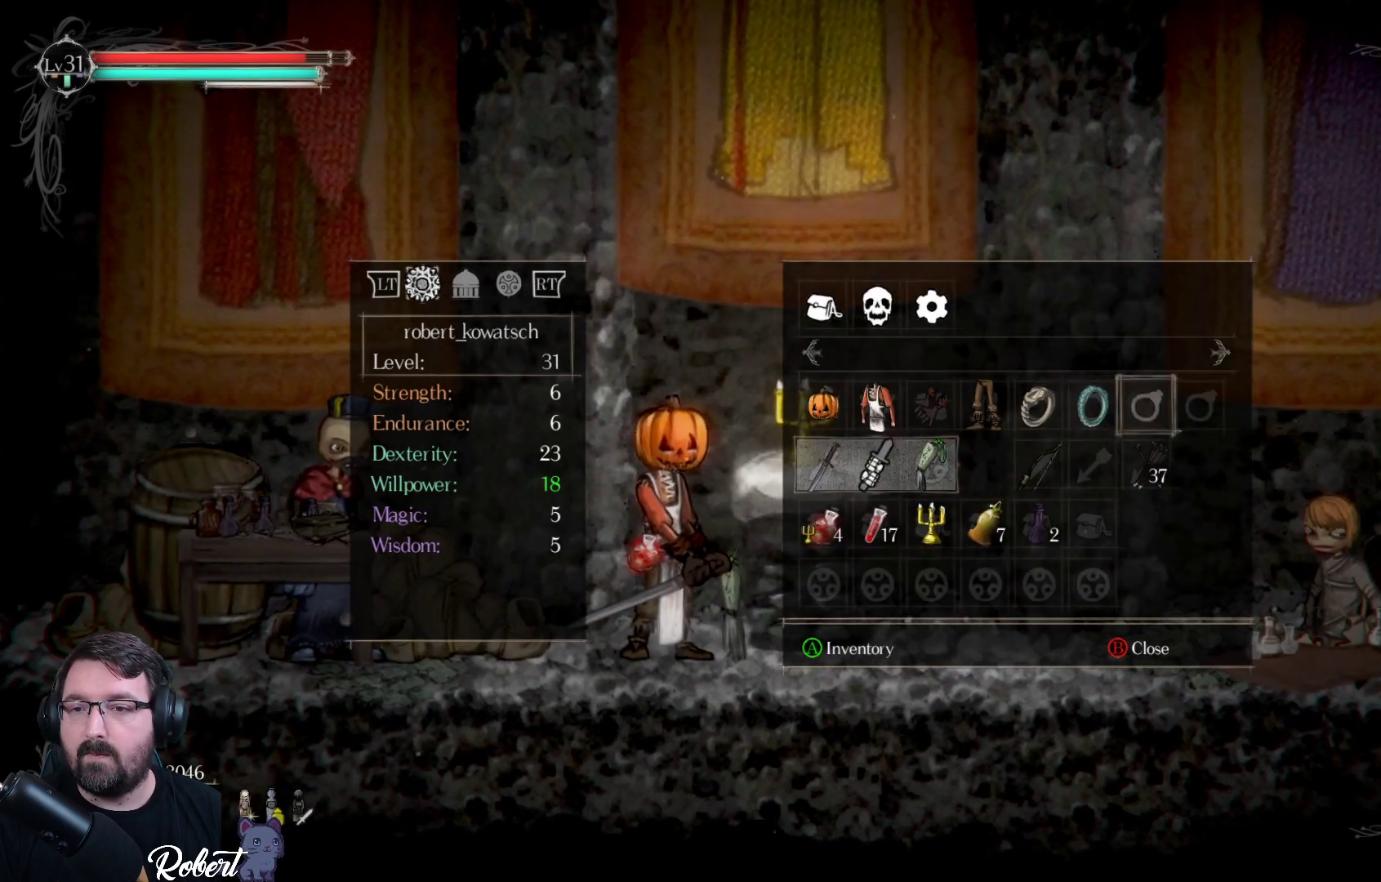
{"buttons": [], "left_stick": "center", "right_stick": "center", "events": [[33, "A", "down"], [167, "A", "up"]]}
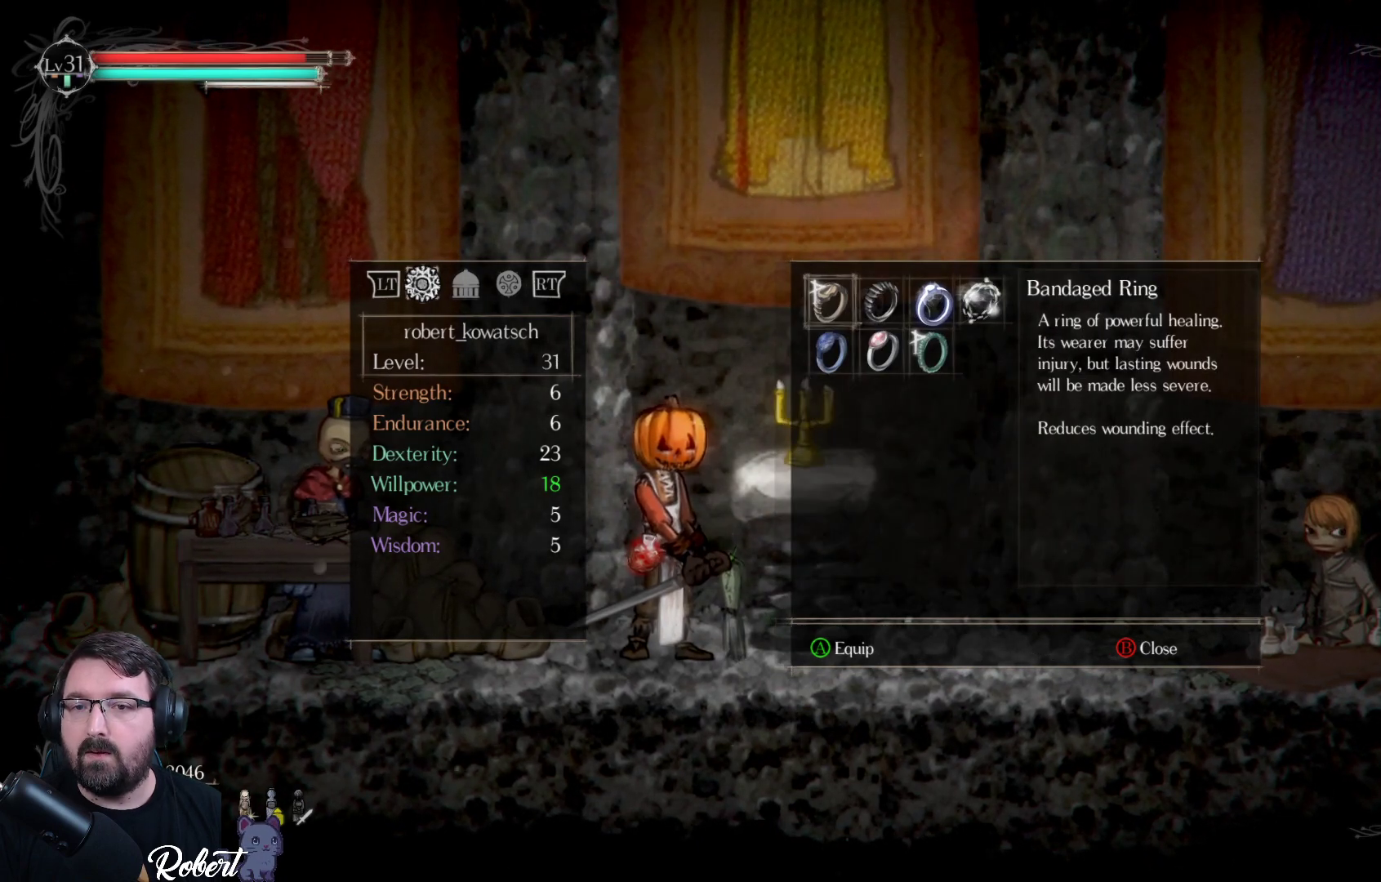
{"buttons": [], "left_stick": "center", "right_stick": "center", "events": []}